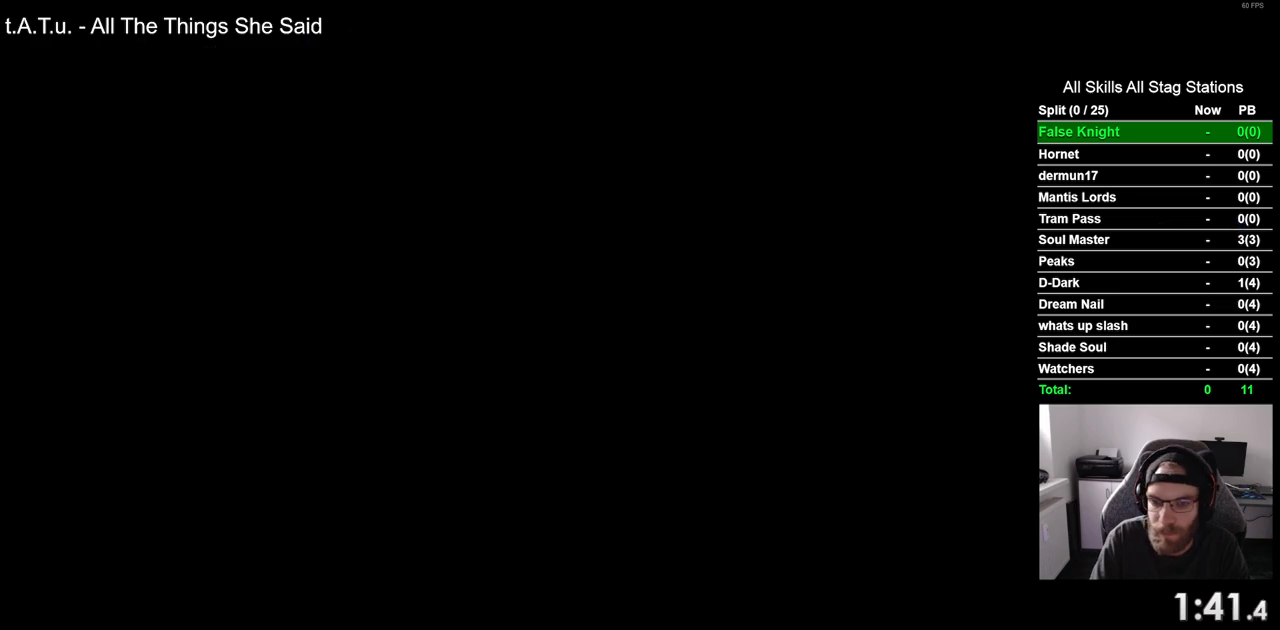
Gameplay with a controller (PlayStation layout); each line is a JSON object with the inputs held at the frame after it. "events" lists button and stick changes between this image and that frame as [ms after this image, input, new state], when the widget could be followed in between.
{"buttons": ["DPAD_RIGHT"], "left_stick": "center", "right_stick": "center", "events": [[33, "SQUARE", "up"]]}
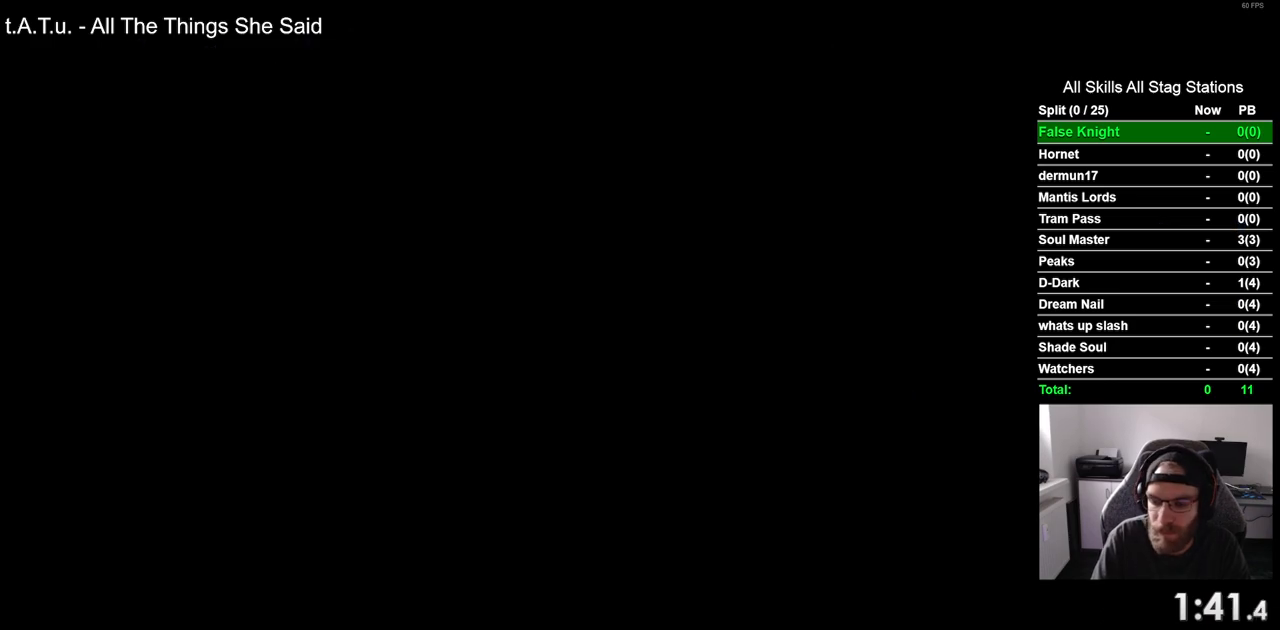
{"buttons": ["DPAD_RIGHT"], "left_stick": "center", "right_stick": "center", "events": []}
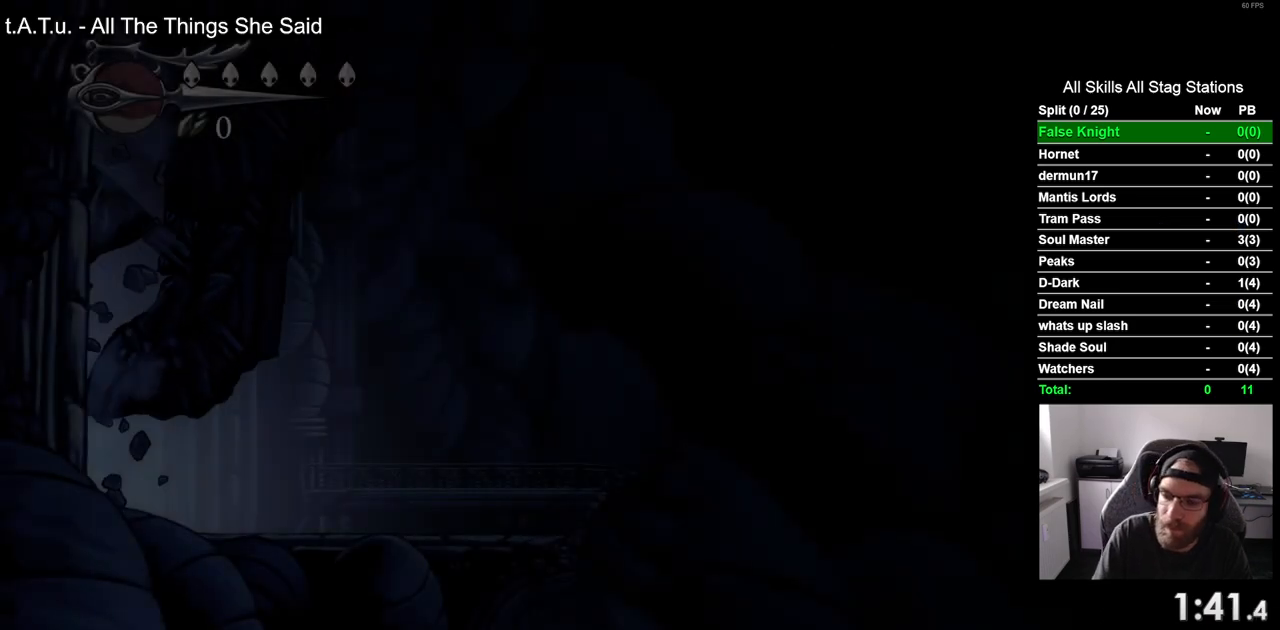
{"buttons": ["DPAD_RIGHT"], "left_stick": "center", "right_stick": "center", "events": []}
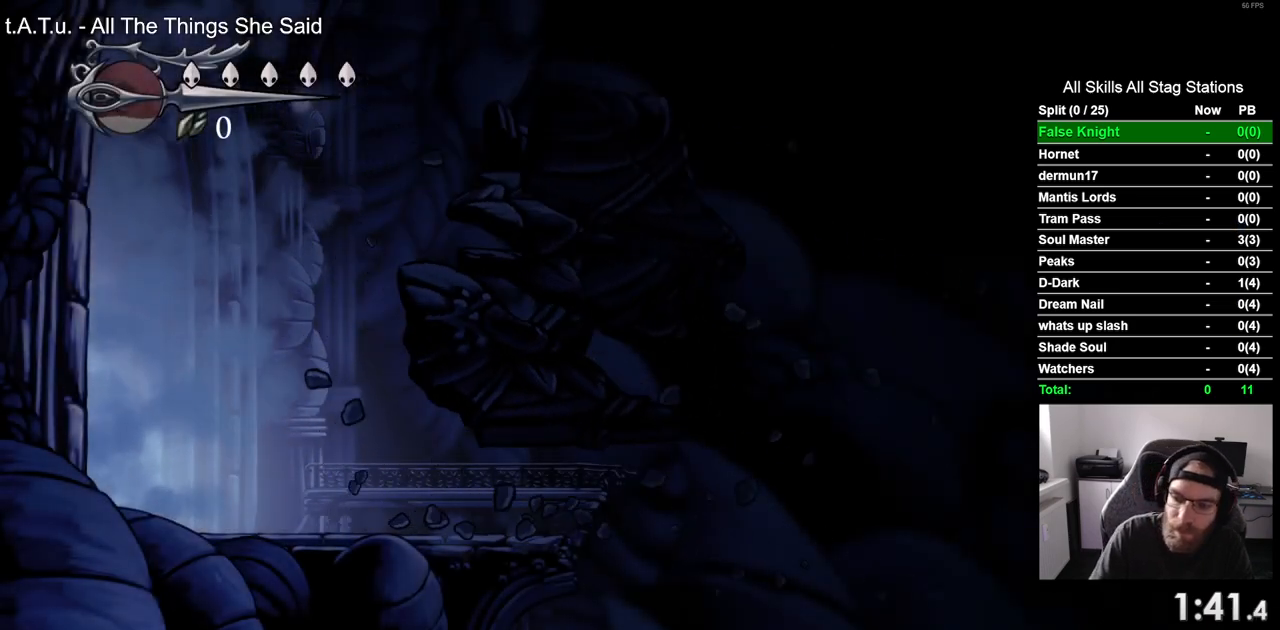
{"buttons": ["DPAD_RIGHT"], "left_stick": "center", "right_stick": "center", "events": []}
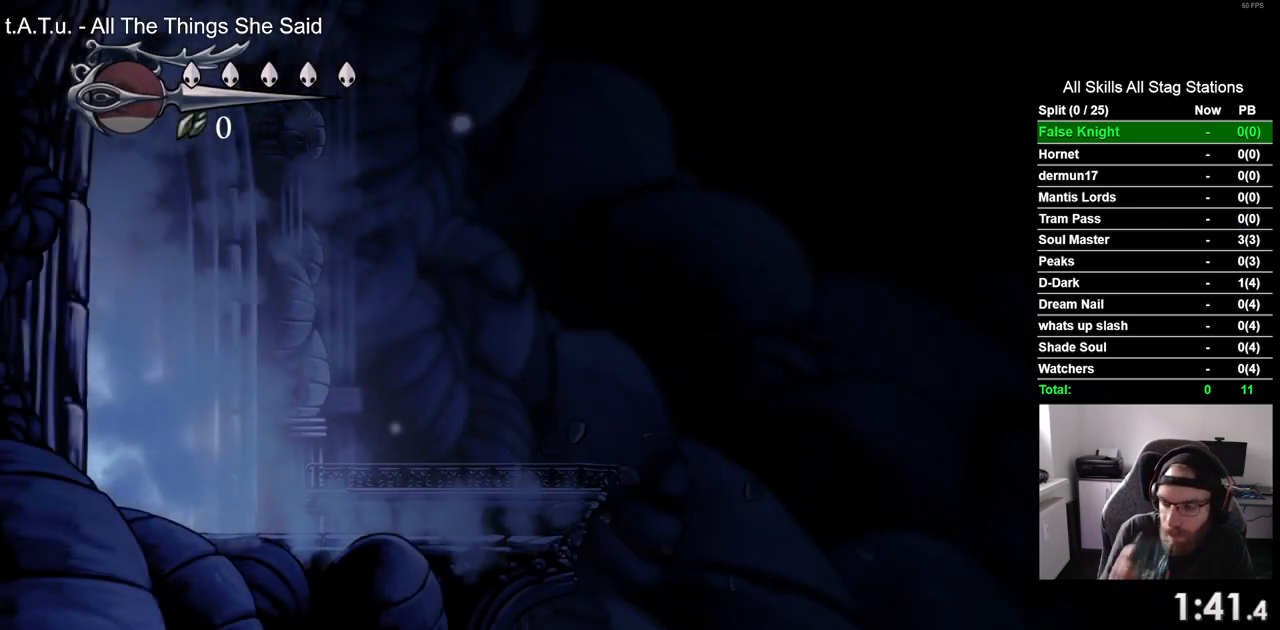
{"buttons": ["DPAD_RIGHT"], "left_stick": "center", "right_stick": "center", "events": []}
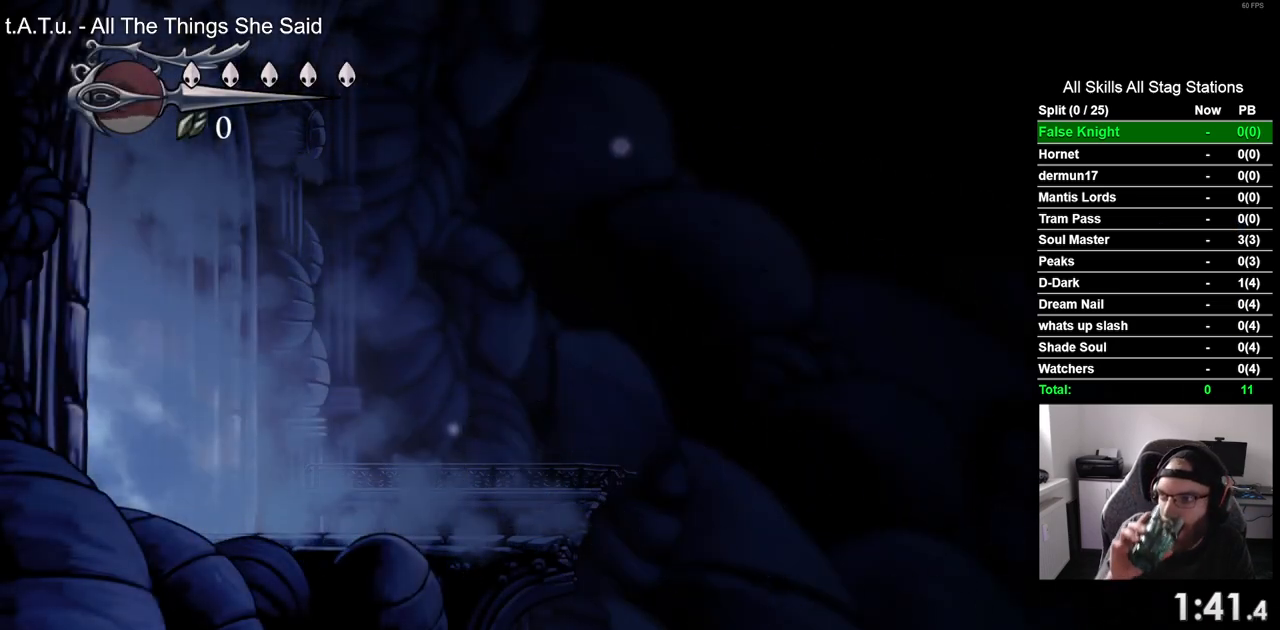
{"buttons": ["DPAD_RIGHT"], "left_stick": "center", "right_stick": "center", "events": []}
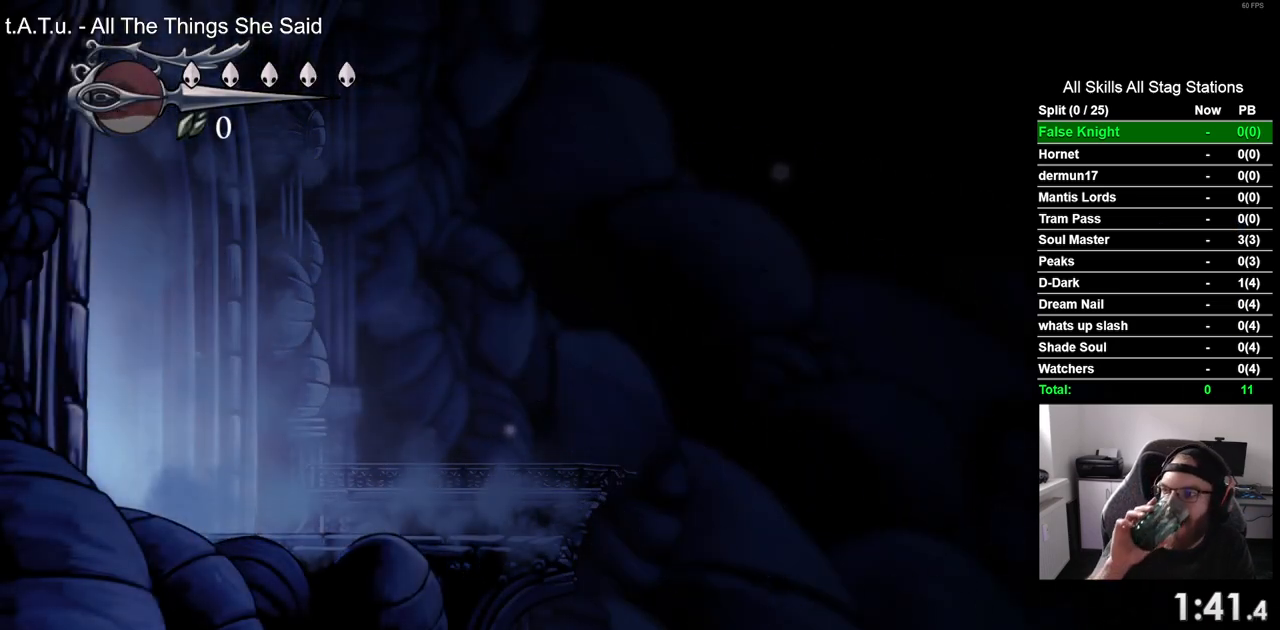
{"buttons": ["DPAD_RIGHT"], "left_stick": "center", "right_stick": "center", "events": []}
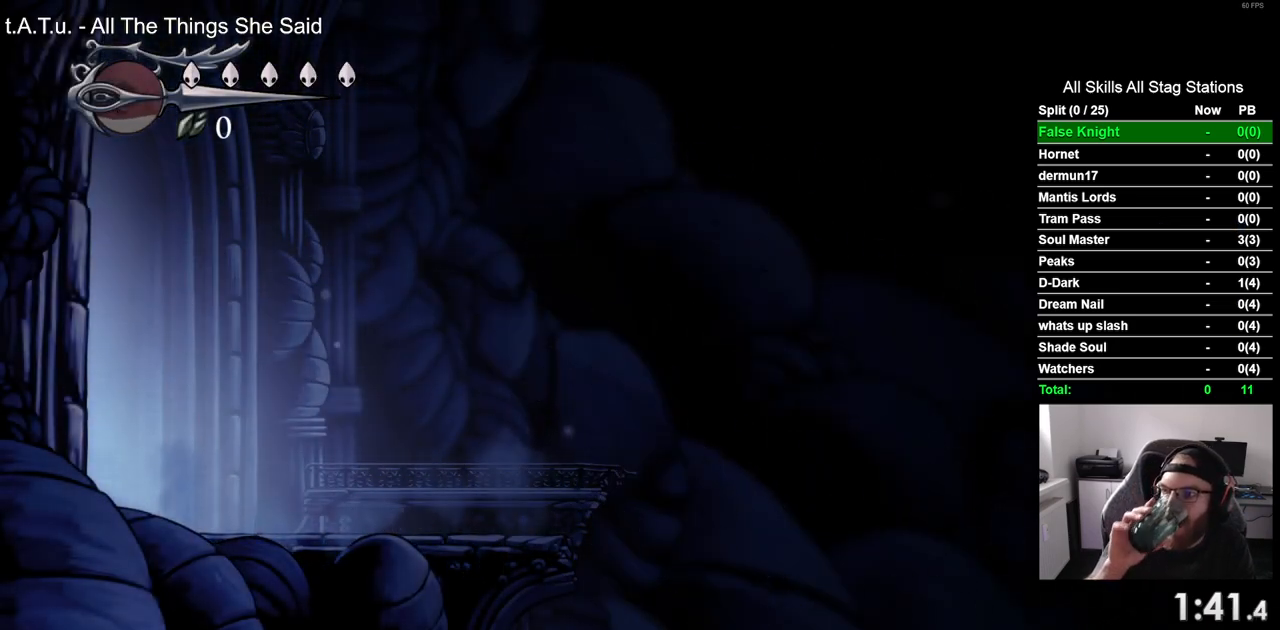
{"buttons": ["DPAD_RIGHT"], "left_stick": "center", "right_stick": "center", "events": []}
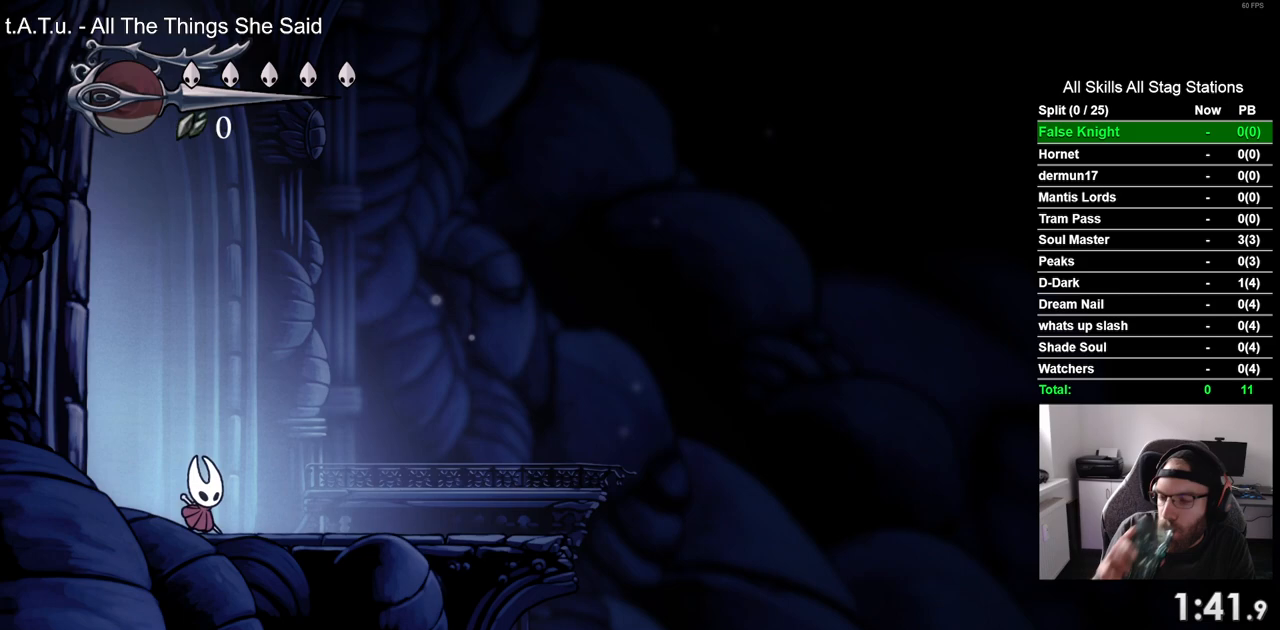
{"buttons": ["DPAD_RIGHT"], "left_stick": "center", "right_stick": "center", "events": []}
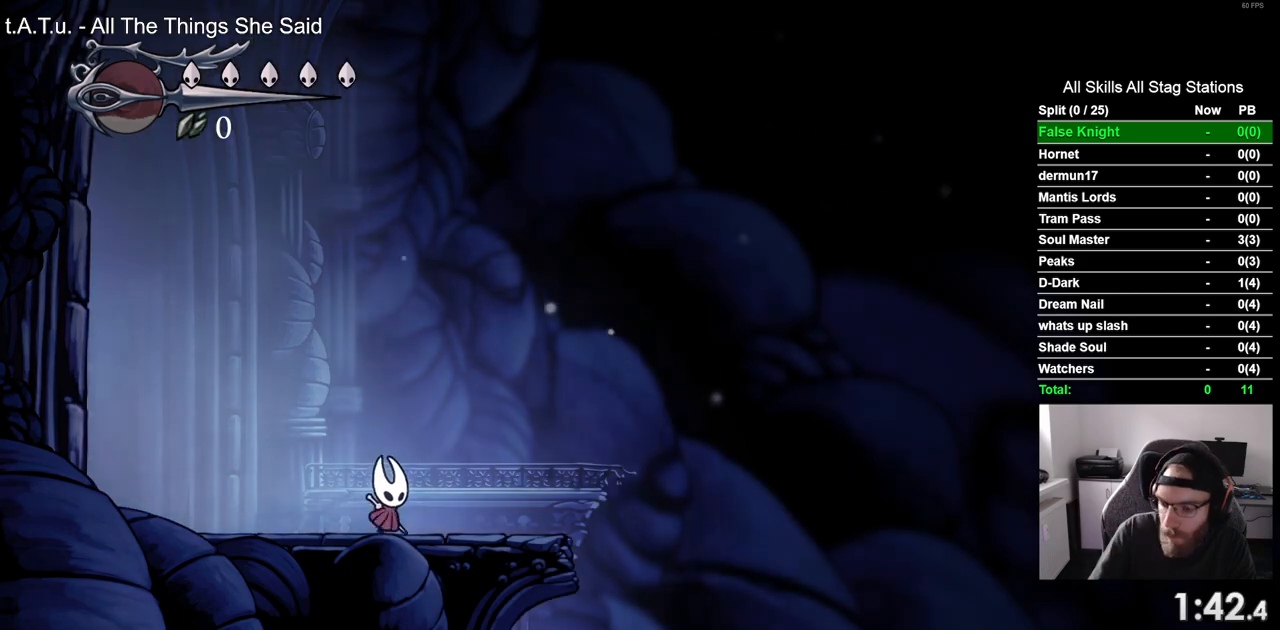
{"buttons": ["DPAD_RIGHT"], "left_stick": "center", "right_stick": "center", "events": []}
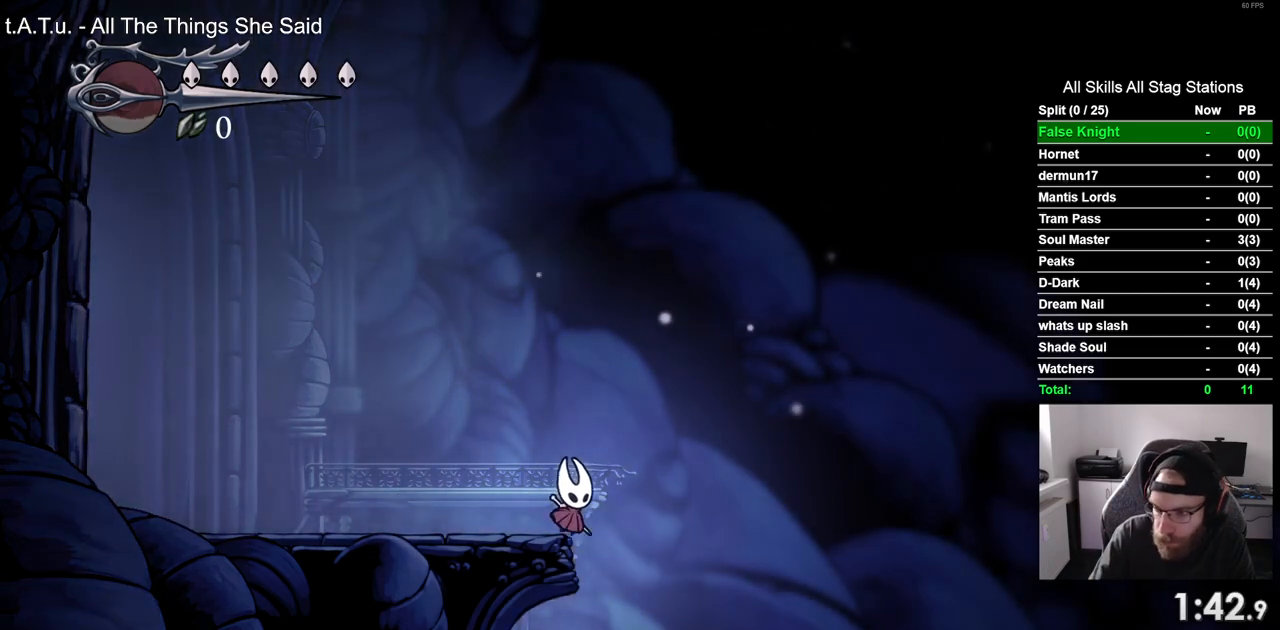
{"buttons": ["DPAD_RIGHT"], "left_stick": "center", "right_stick": "center", "events": []}
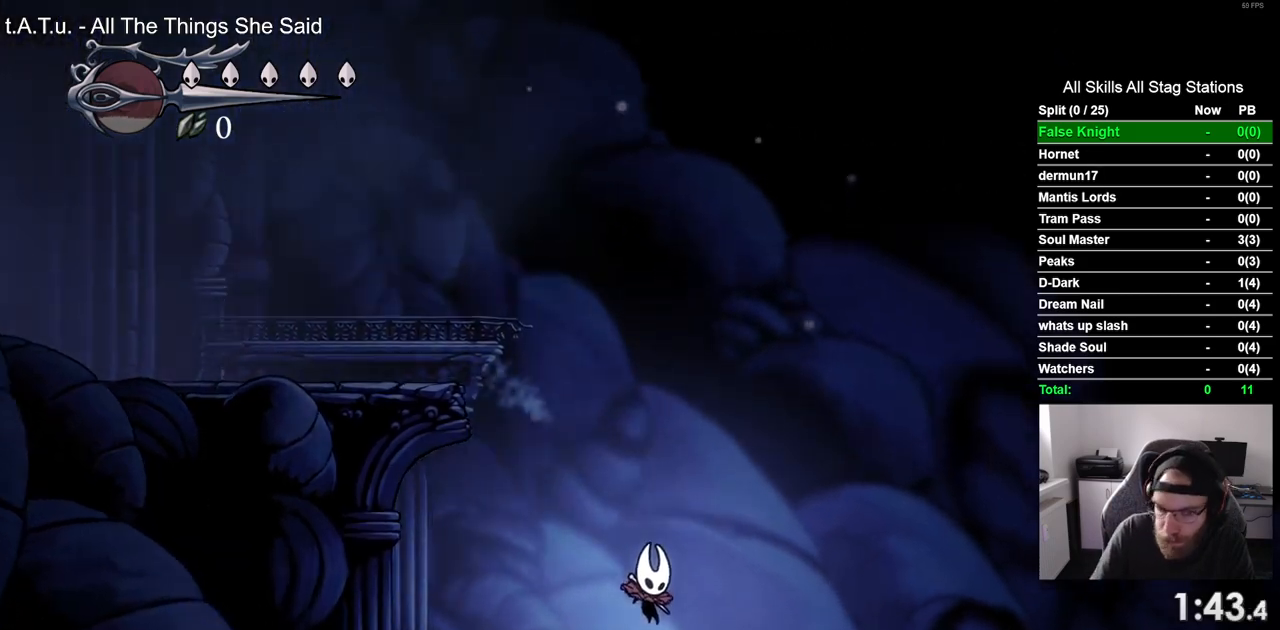
{"buttons": ["SQUARE", "DPAD_RIGHT"], "left_stick": "center", "right_stick": "center", "events": [[50, "SQUARE", "down"], [200, "SQUARE", "up"], [433, "SQUARE", "down"]]}
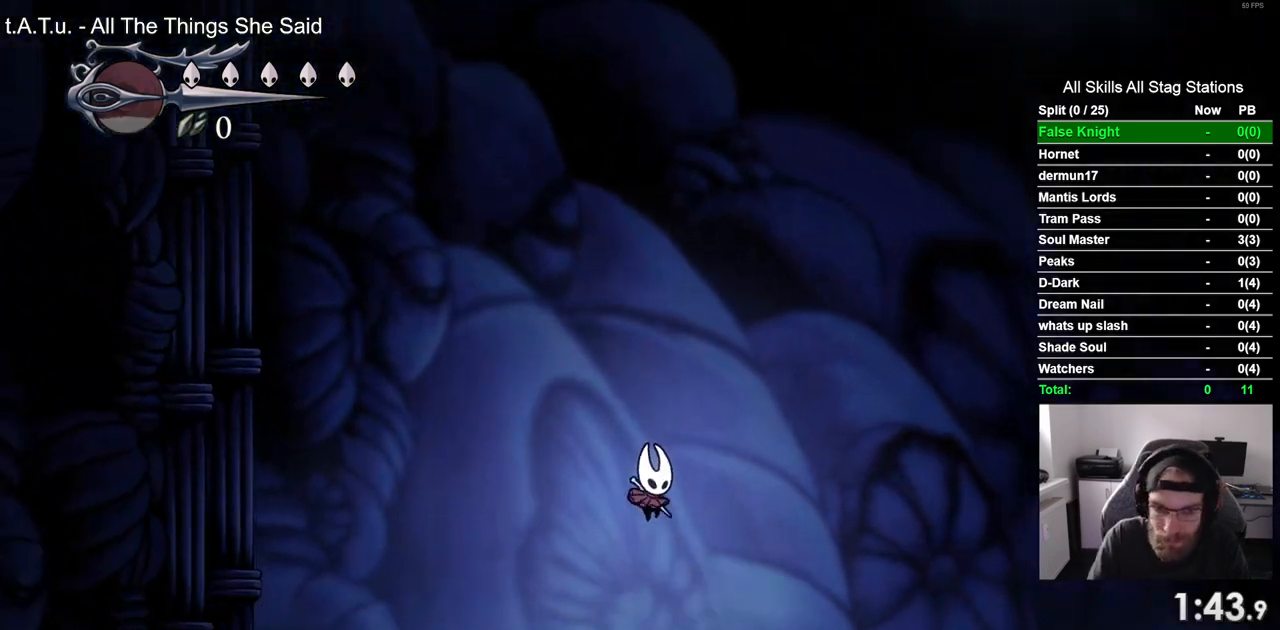
{"buttons": ["DPAD_RIGHT"], "left_stick": "center", "right_stick": "center", "events": [[67, "SQUARE", "up"], [350, "SQUARE", "down"], [467, "SQUARE", "up"]]}
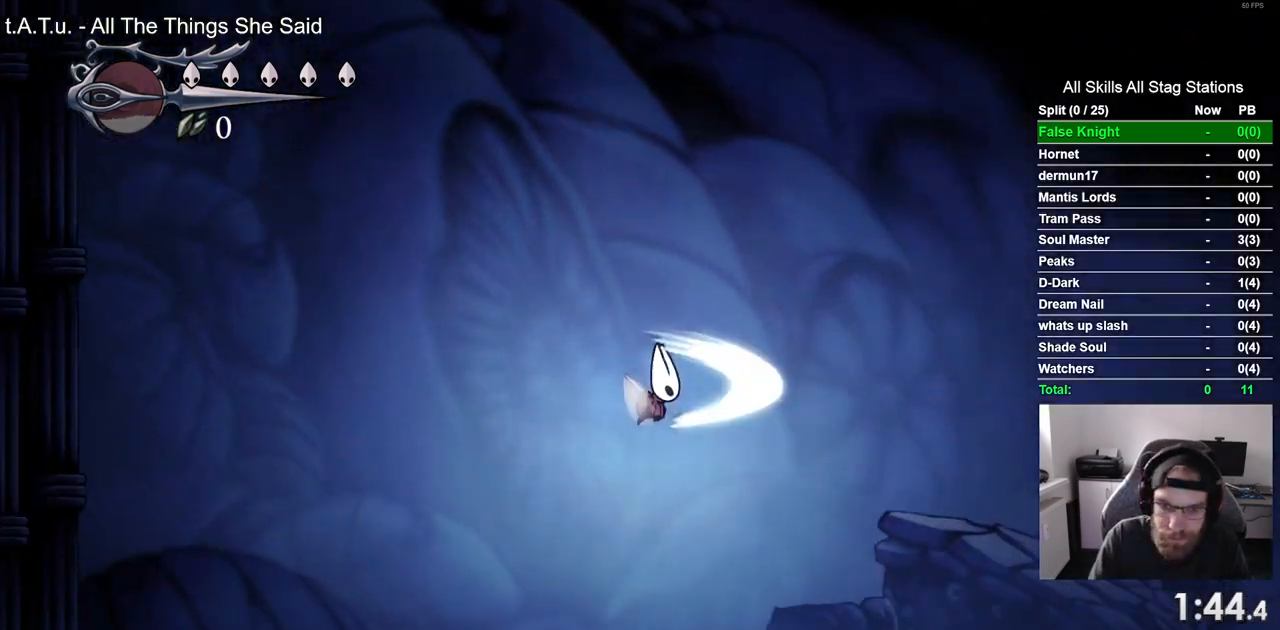
{"buttons": ["DPAD_RIGHT"], "left_stick": "center", "right_stick": "center", "events": [[217, "SQUARE", "down"], [400, "SQUARE", "up"]]}
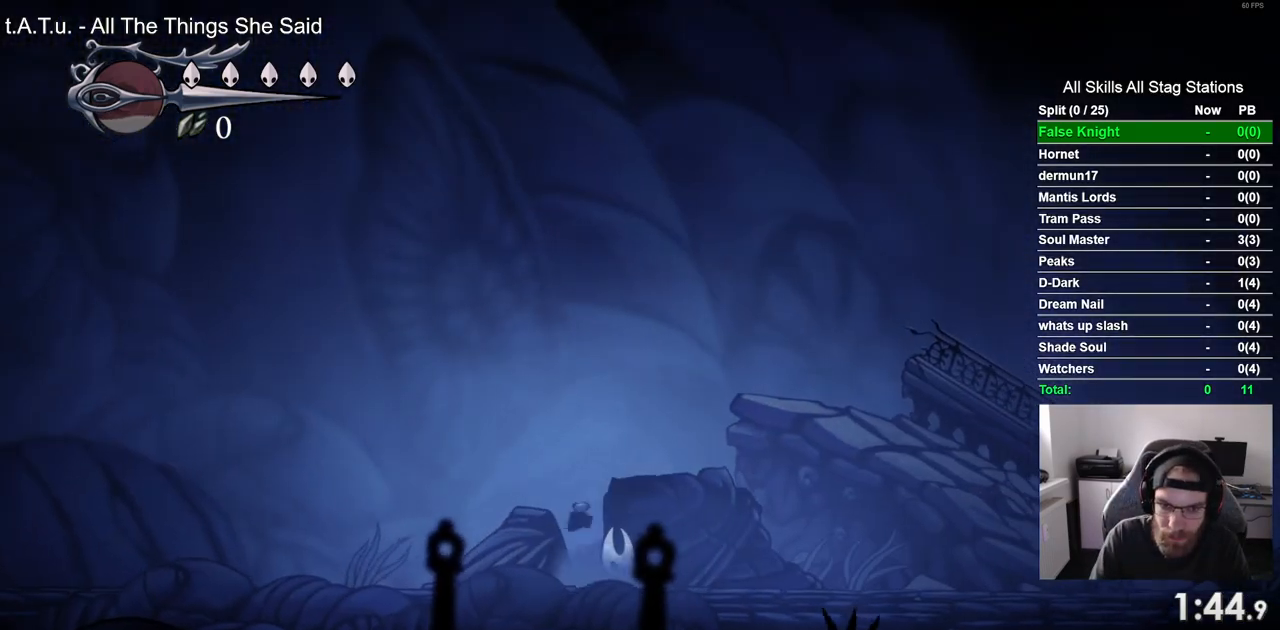
{"buttons": ["DPAD_RIGHT"], "left_stick": "center", "right_stick": "center", "events": []}
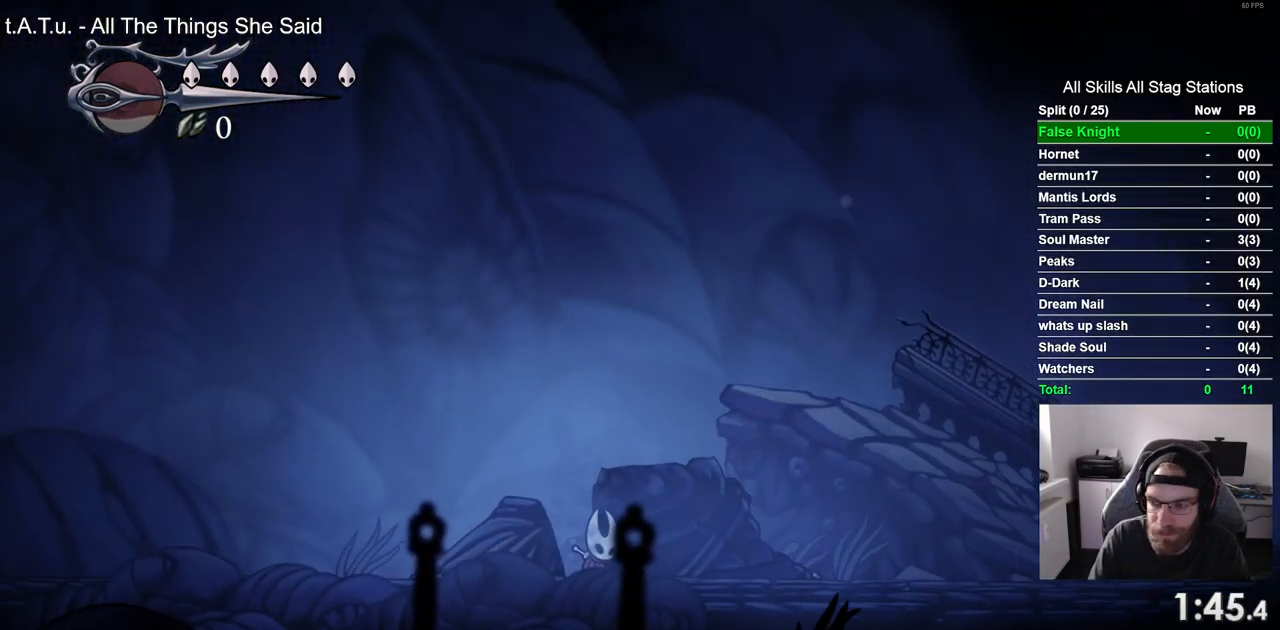
{"buttons": ["SQUARE", "DPAD_RIGHT"], "left_stick": "center", "right_stick": "center", "events": [[50, "SQUARE", "down"], [183, "SQUARE", "up"], [483, "SQUARE", "down"]]}
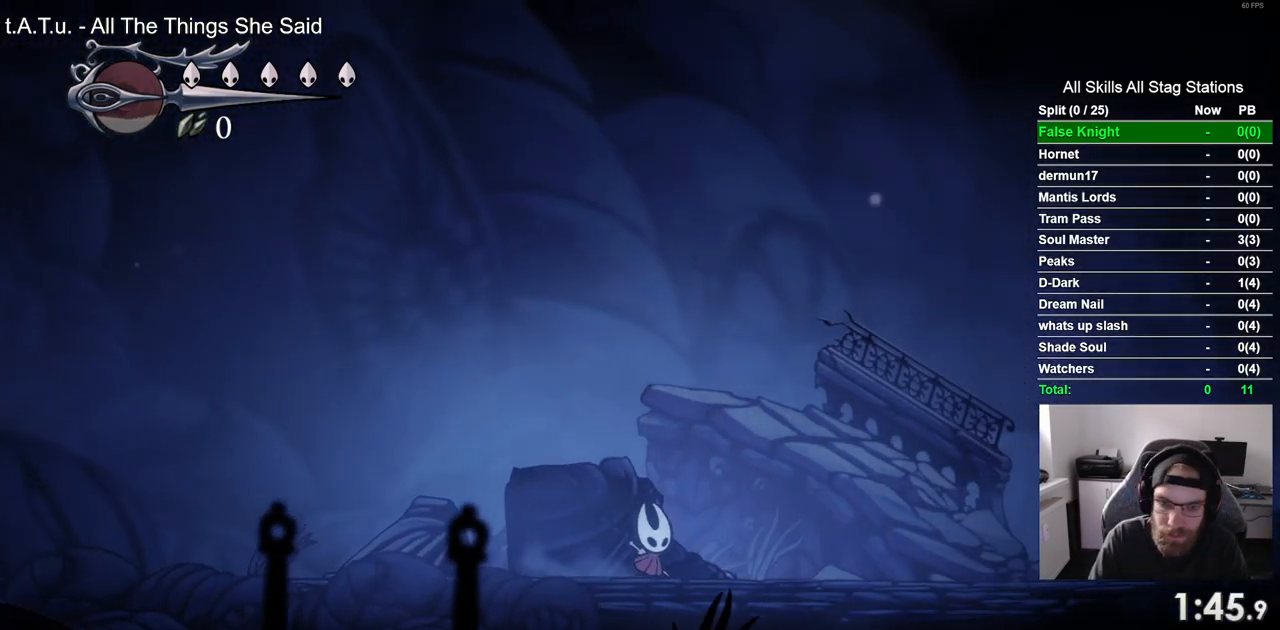
{"buttons": ["DPAD_RIGHT"], "left_stick": "center", "right_stick": "center", "events": [[83, "SQUARE", "up"]]}
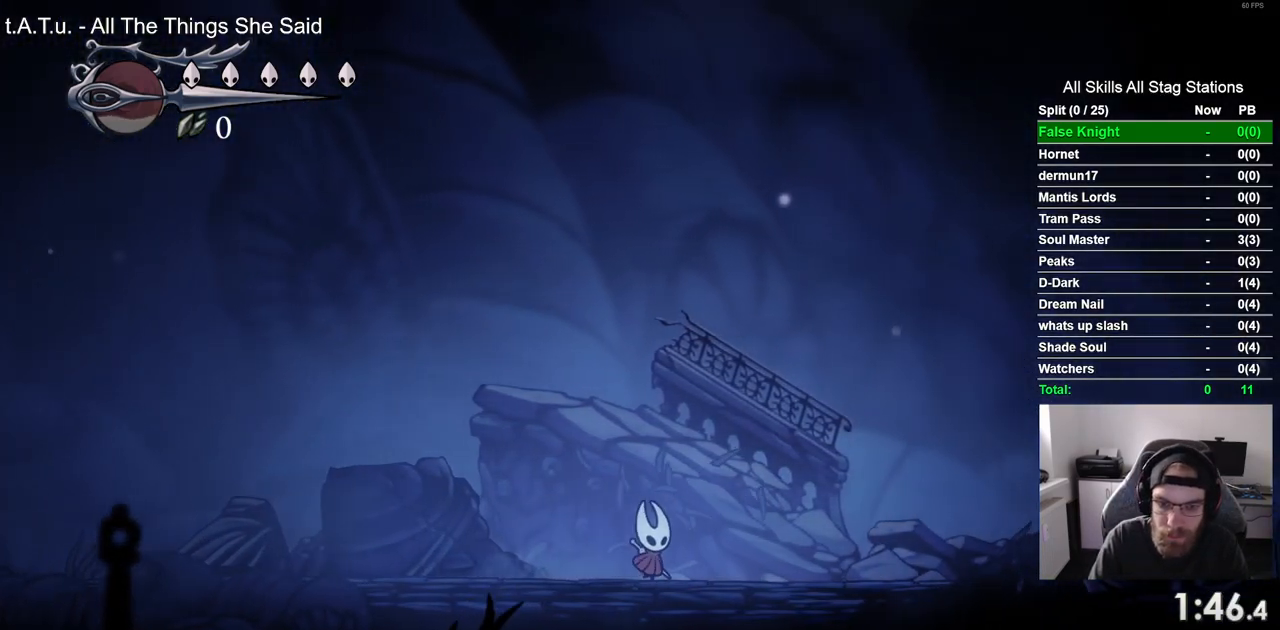
{"buttons": ["SQUARE", "DPAD_RIGHT"], "left_stick": "center", "right_stick": "center", "events": [[17, "SQUARE", "down"], [183, "SQUARE", "up"], [433, "SQUARE", "down"]]}
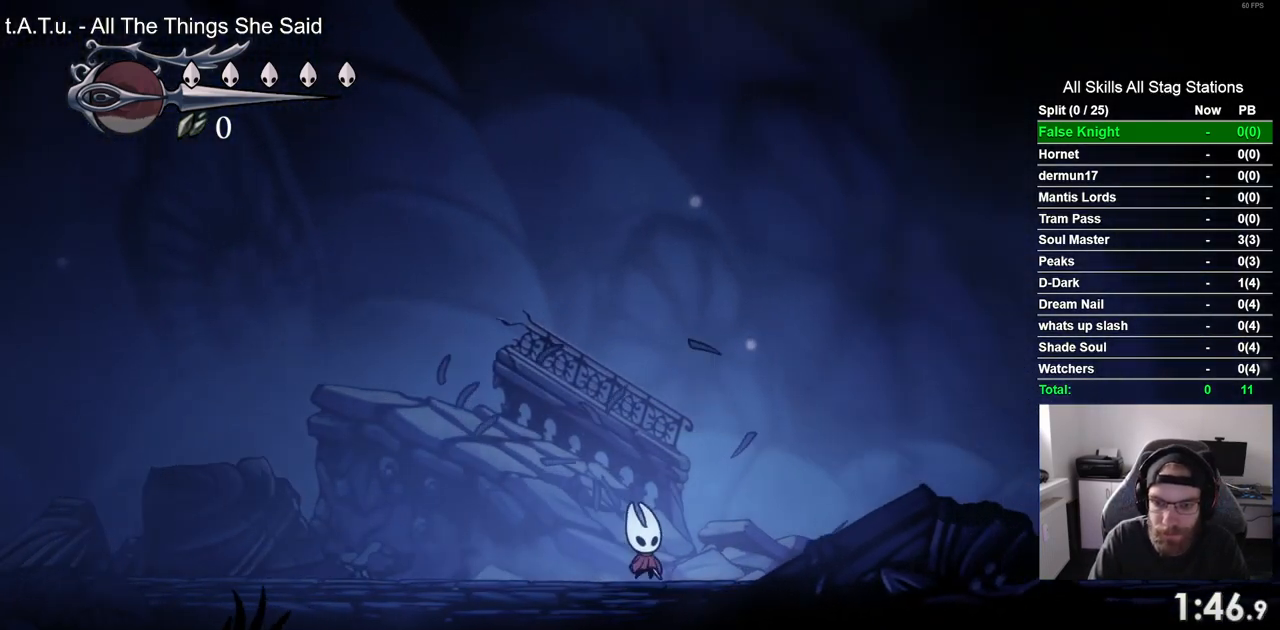
{"buttons": ["SQUARE", "DPAD_RIGHT"], "left_stick": "center", "right_stick": "center", "events": [[100, "SQUARE", "up"], [350, "SQUARE", "down"]]}
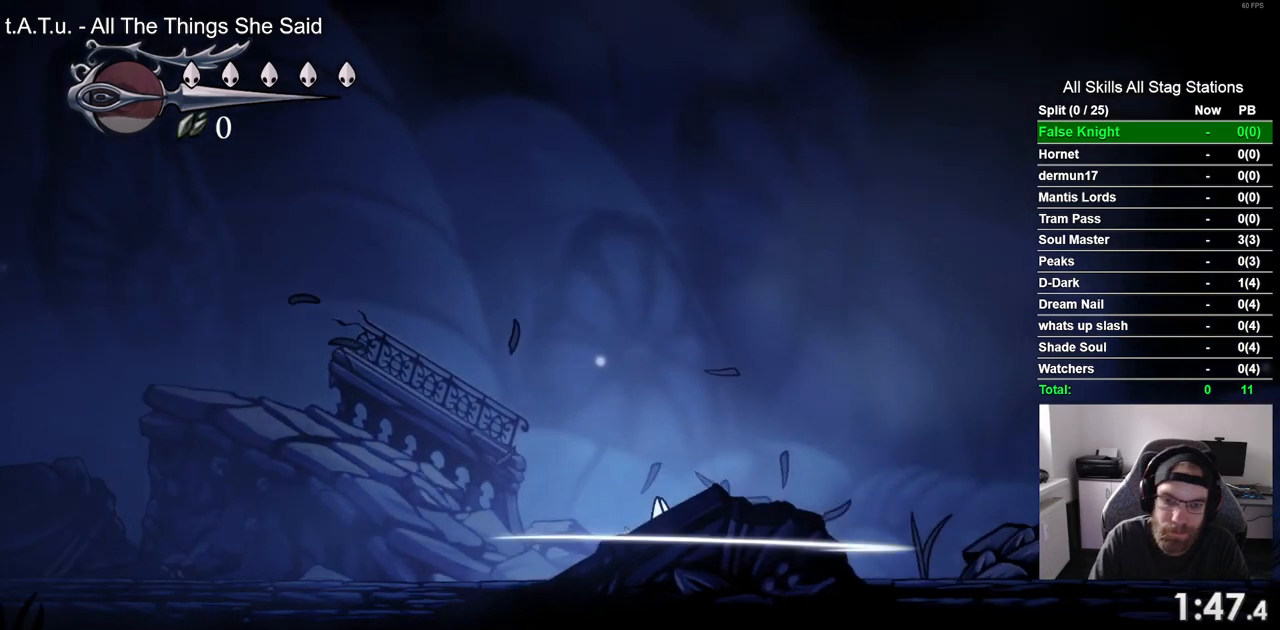
{"buttons": ["DPAD_RIGHT"], "left_stick": "center", "right_stick": "center", "events": [[17, "SQUARE", "up"], [267, "SQUARE", "down"], [433, "SQUARE", "up"]]}
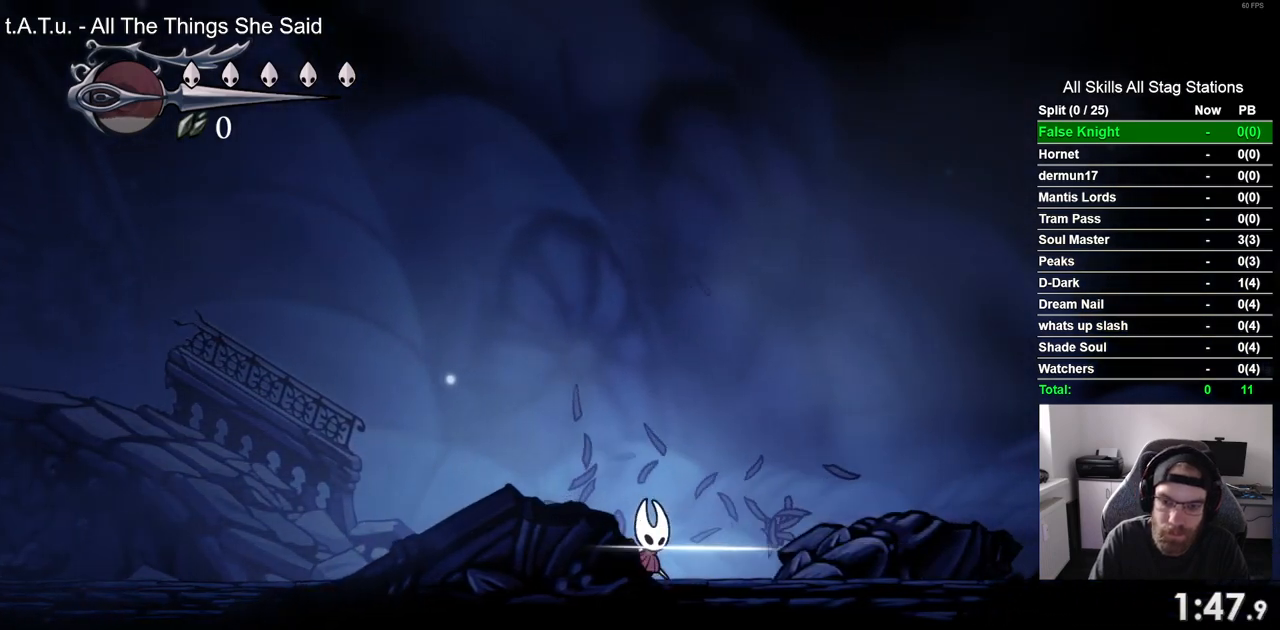
{"buttons": ["DPAD_RIGHT"], "left_stick": "center", "right_stick": "center", "events": [[183, "SQUARE", "down"], [333, "SQUARE", "up"]]}
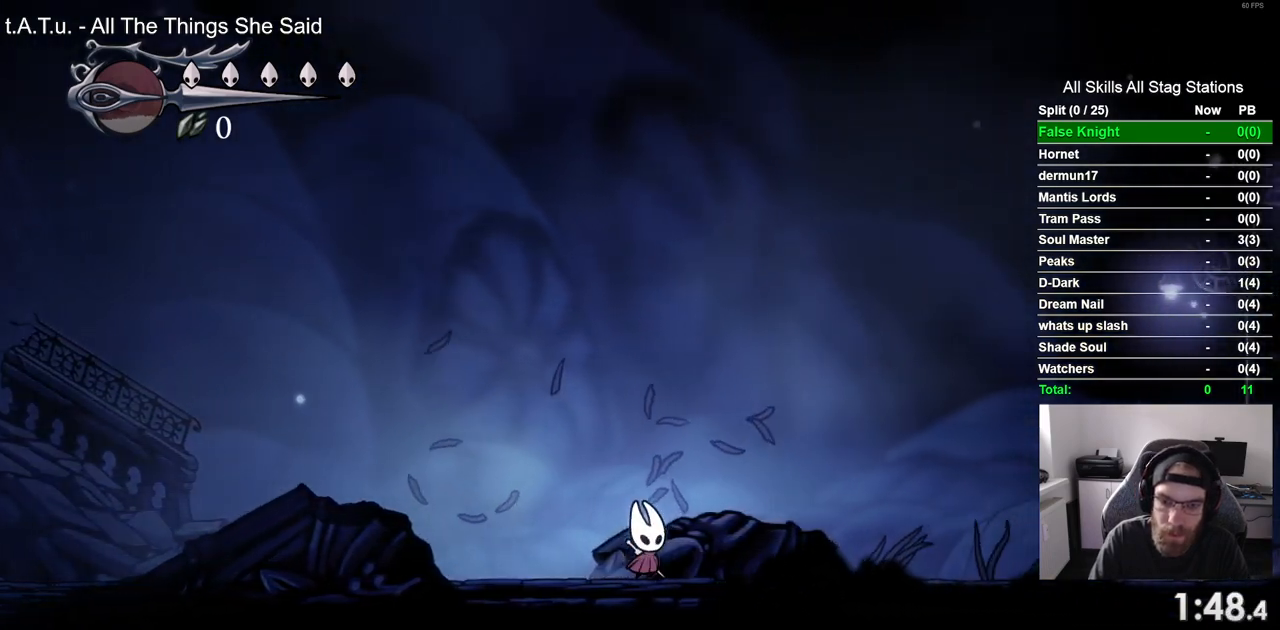
{"buttons": ["DPAD_RIGHT"], "left_stick": "center", "right_stick": "center", "events": [[150, "SQUARE", "down"], [317, "SQUARE", "up"]]}